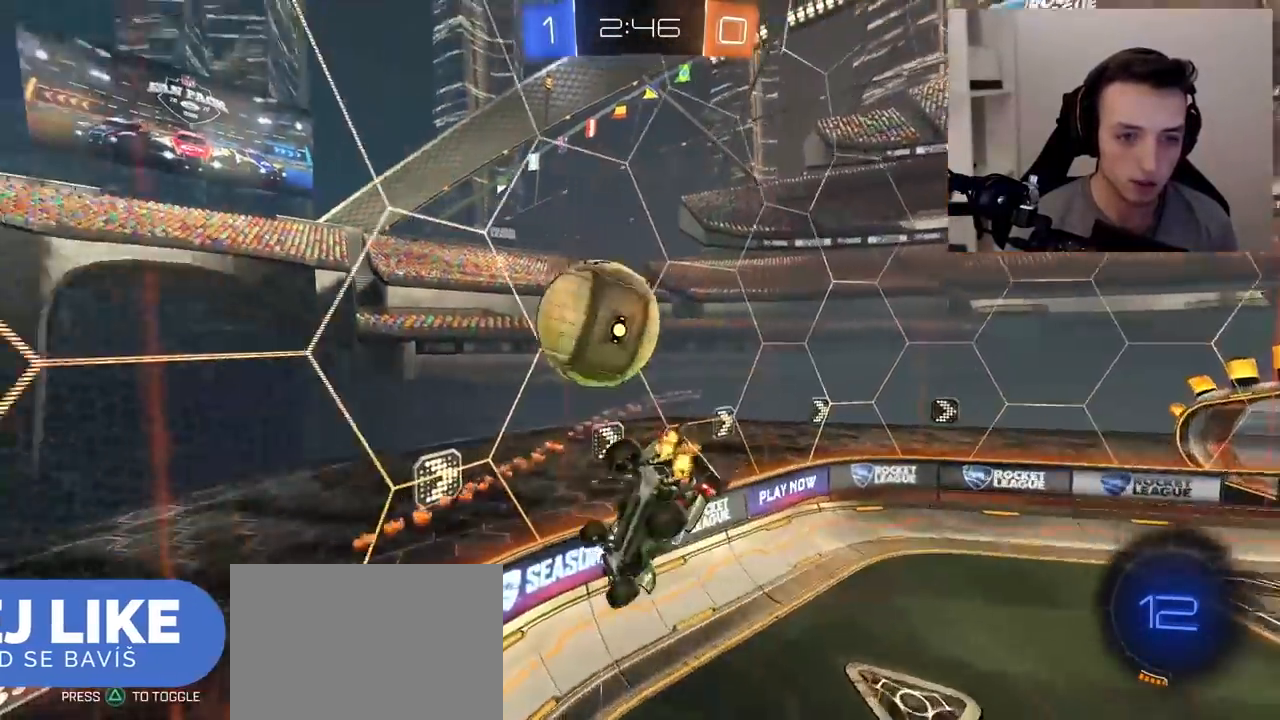
Gameplay with a controller (PlayStation layout); each line is a JSON object with the inputs held at the frame after it. "events" lists button and stick changes between this image and that frame as [ms after this image, input, new state], when the widget could be followed in between. Not read: L3 R3.
{"buttons": ["R2"], "left_stick": "right", "right_stick": "center", "events": [[33, "left_stick", "center"], [267, "TRIANGLE", "down"], [333, "left_stick", "right"], [433, "TRIANGLE", "up"]]}
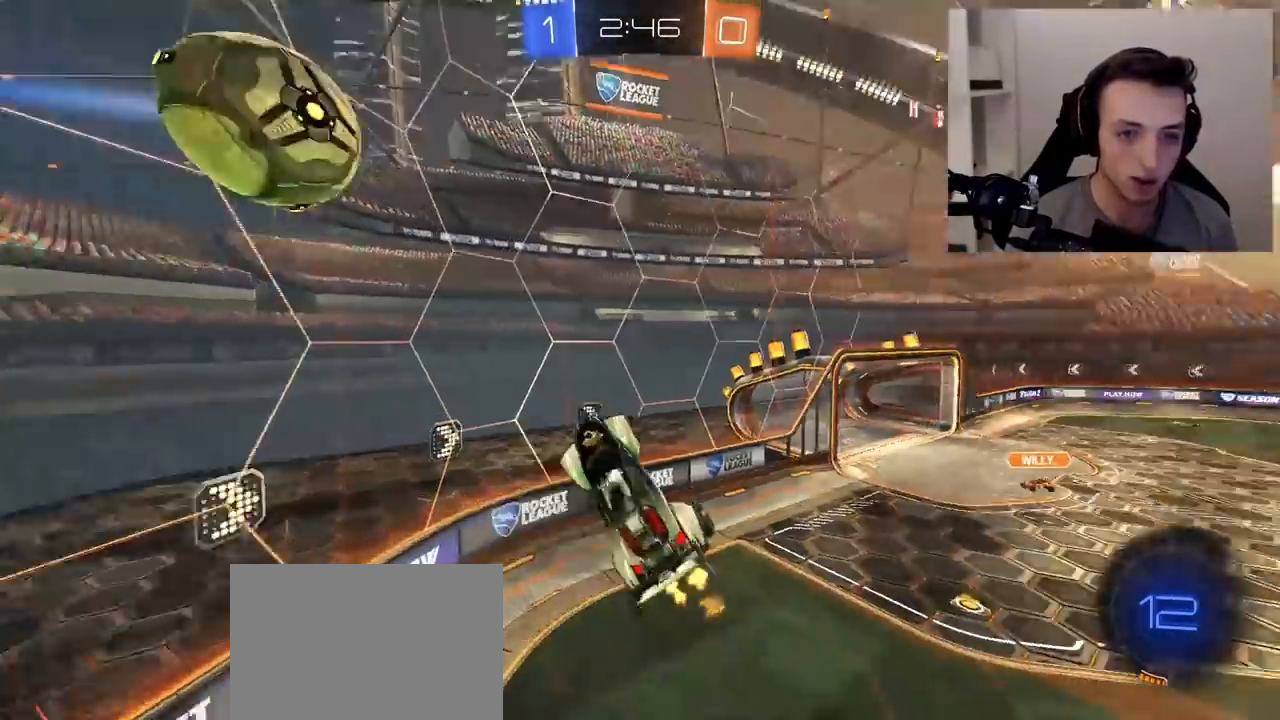
{"buttons": ["L1", "R2"], "left_stick": "down-right", "right_stick": "center", "events": [[33, "left_stick", "center"], [217, "left_stick", "right"], [367, "L1", "down"], [383, "left_stick", "down-right"]]}
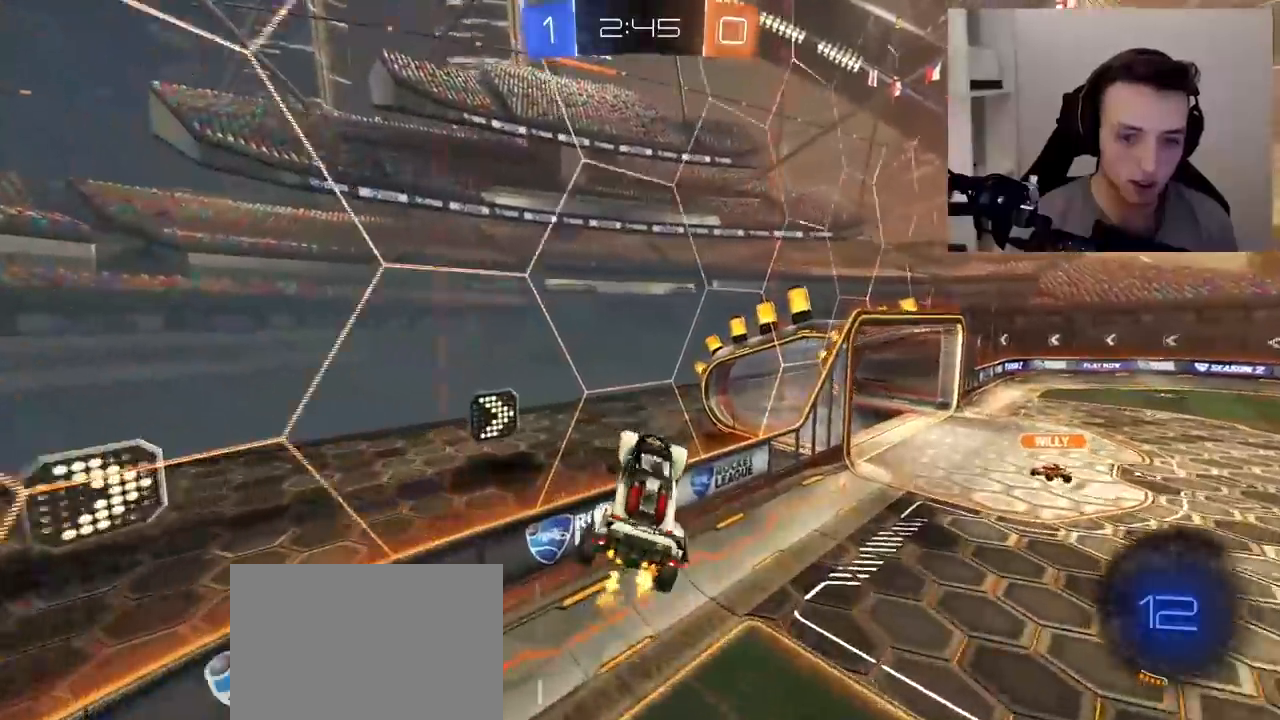
{"buttons": ["R2"], "left_stick": "right", "right_stick": "center", "events": [[17, "L1", "up"], [50, "left_stick", "right"], [300, "TRIANGLE", "down"], [500, "TRIANGLE", "up"]]}
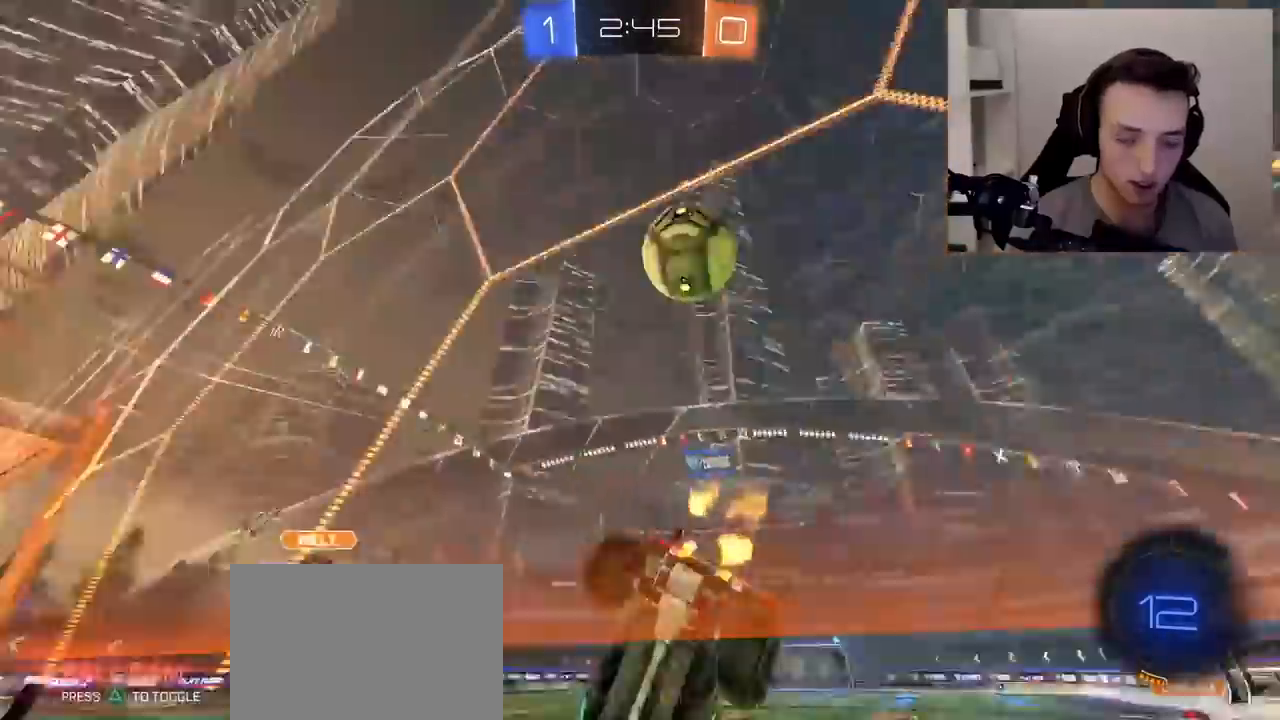
{"buttons": ["R2"], "left_stick": "center", "right_stick": "center", "events": [[450, "left_stick", "center"]]}
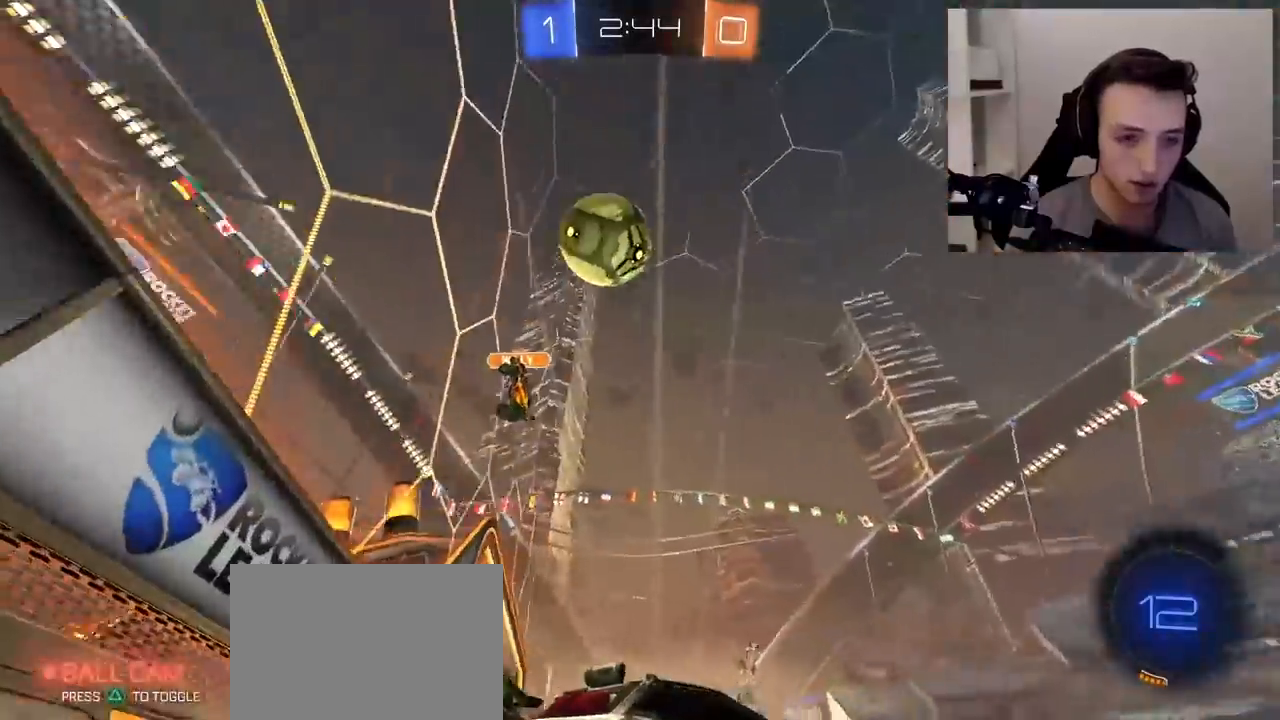
{"buttons": ["R1", "R2"], "left_stick": "up-left", "right_stick": "center", "events": [[67, "left_stick", "up-left"], [100, "TRIANGLE", "down"], [233, "R1", "down"], [233, "TRIANGLE", "up"], [267, "left_stick", "center"], [333, "left_stick", "up-left"]]}
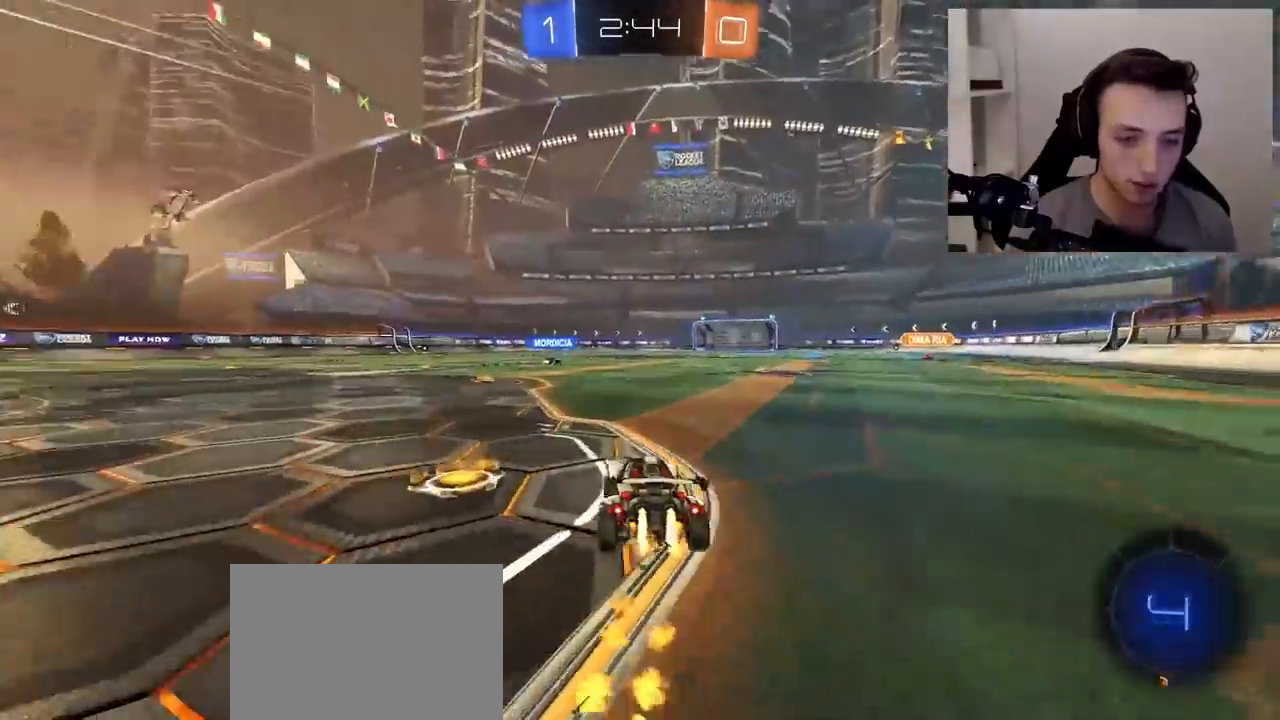
{"buttons": ["R2"], "left_stick": "center", "right_stick": "center", "events": [[100, "left_stick", "center"], [183, "CROSS", "down"], [217, "L1", "down"], [233, "left_stick", "up-left"], [267, "CROSS", "up"], [300, "CROSS", "down"], [400, "L1", "up"], [400, "left_stick", "center"], [450, "CROSS", "up"], [450, "R1", "up"]]}
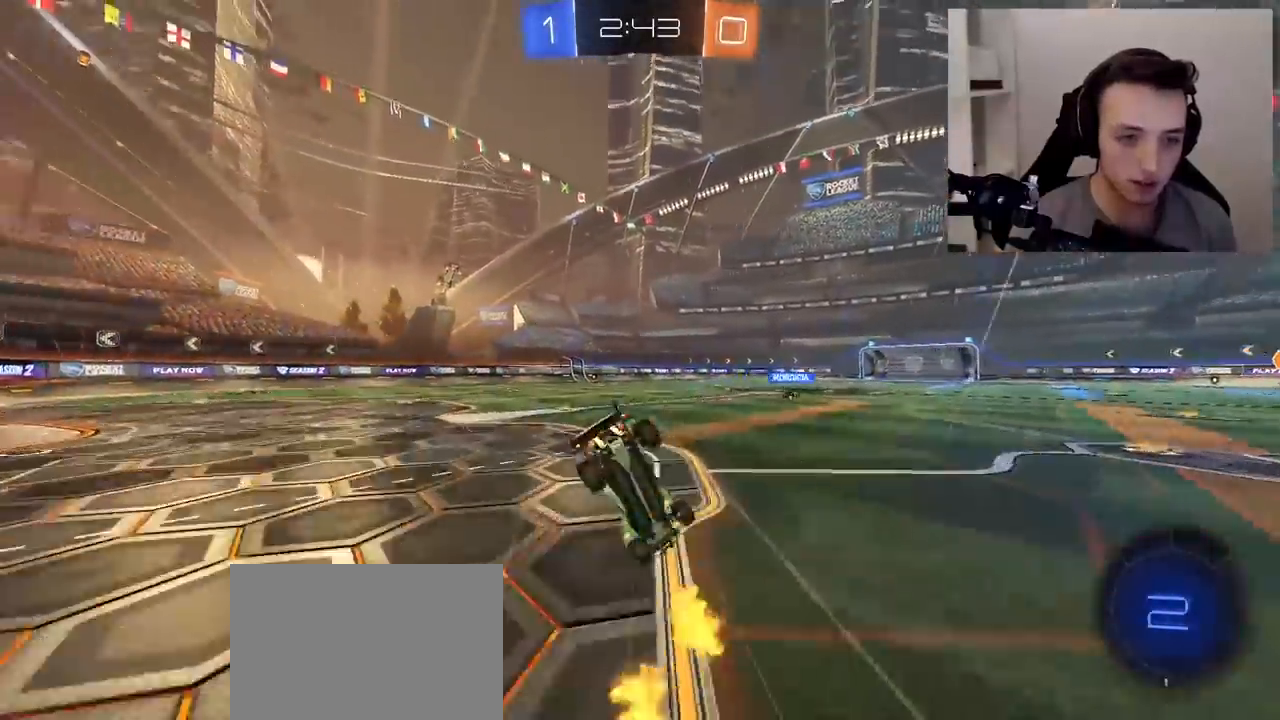
{"buttons": ["R2"], "left_stick": "center", "right_stick": "center", "events": [[33, "TRIANGLE", "down"], [200, "TRIANGLE", "up"]]}
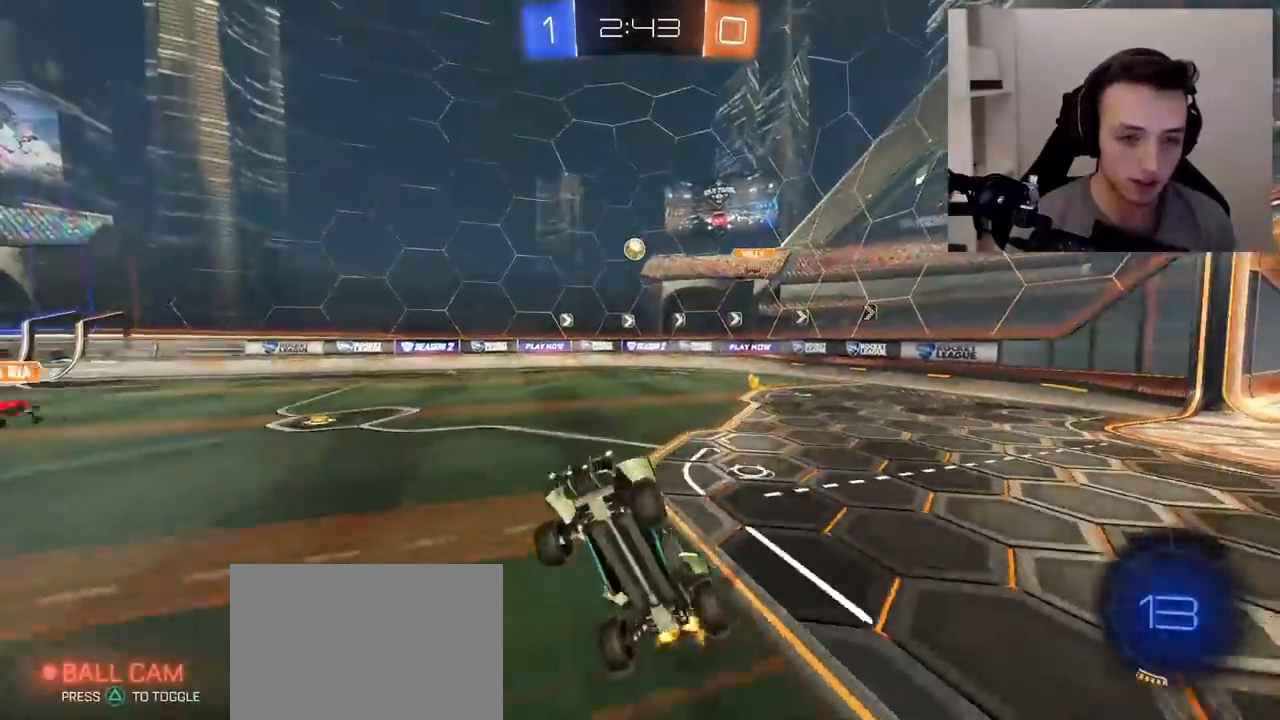
{"buttons": ["R1", "R2"], "left_stick": "center", "right_stick": "center", "events": [[17, "R1", "down"], [217, "R1", "up"], [283, "TRIANGLE", "down"], [333, "left_stick", "right"], [450, "TRIANGLE", "up"], [450, "left_stick", "center"], [483, "R1", "down"]]}
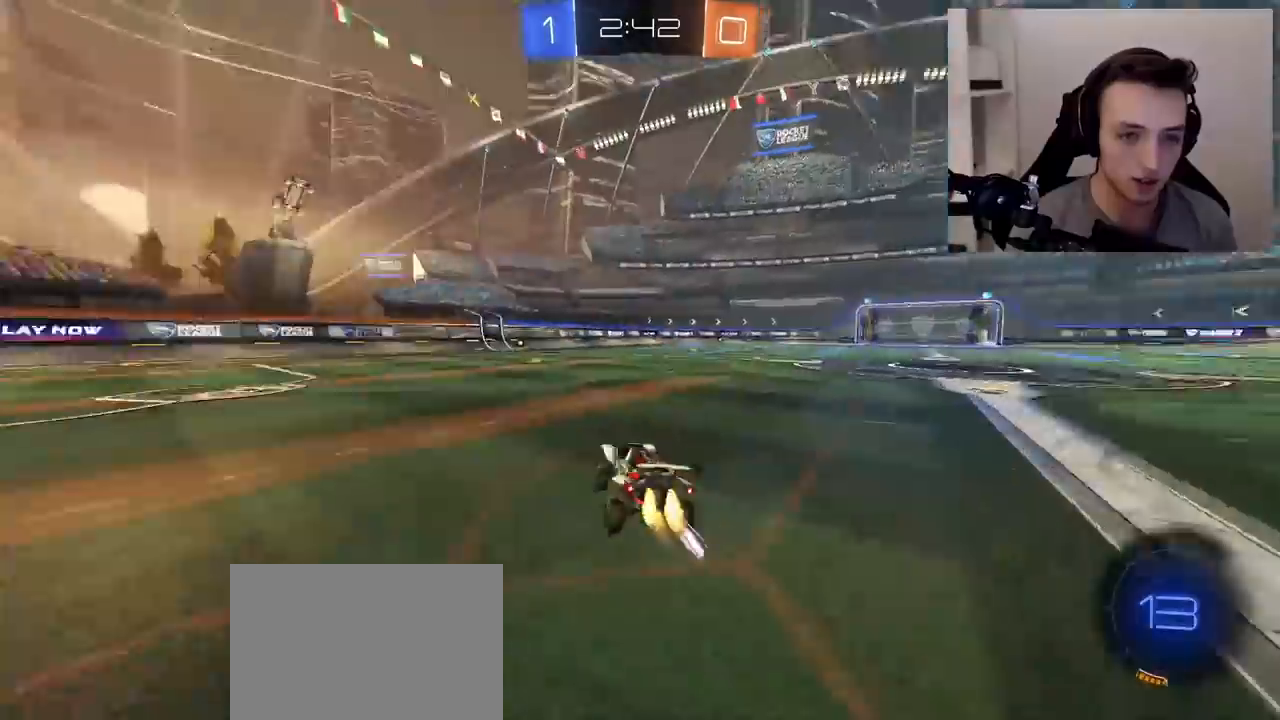
{"buttons": ["TRIANGLE", "R2"], "left_stick": "left", "right_stick": "center", "events": [[283, "R1", "up"], [383, "left_stick", "left"], [450, "TRIANGLE", "down"]]}
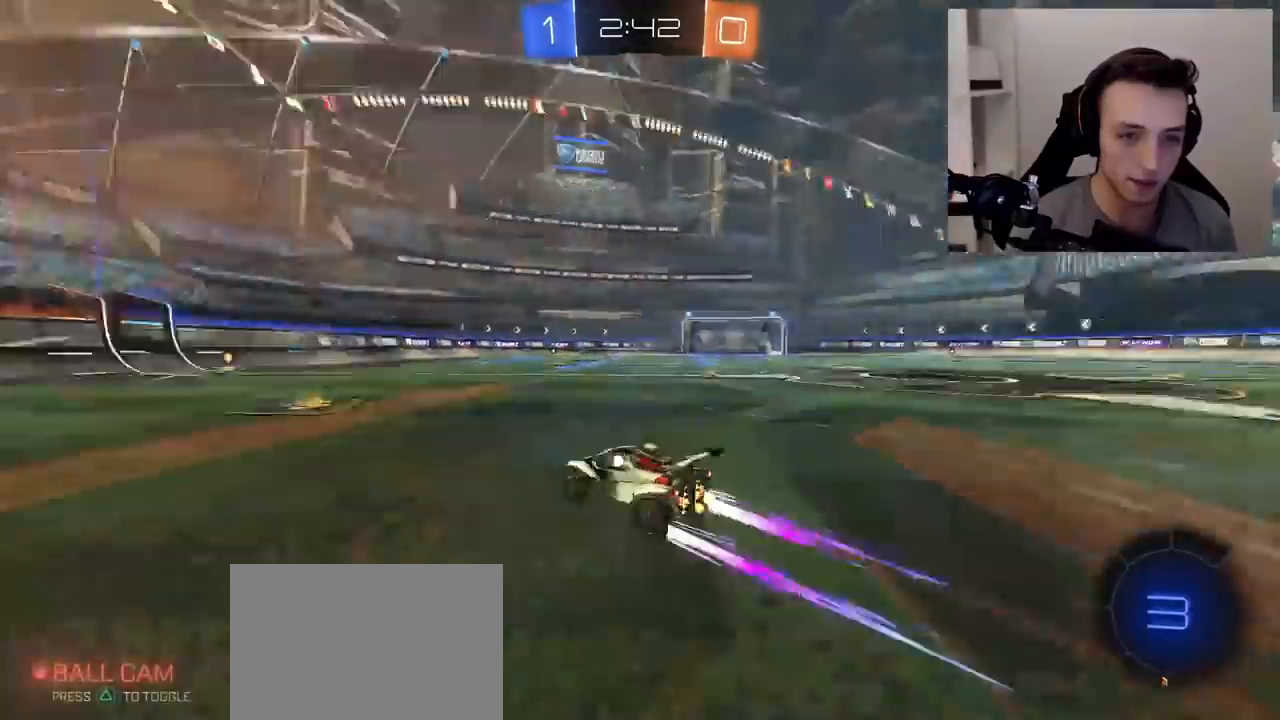
{"buttons": ["R2"], "left_stick": "center", "right_stick": "center", "events": [[50, "left_stick", "center"], [117, "TRIANGLE", "up"]]}
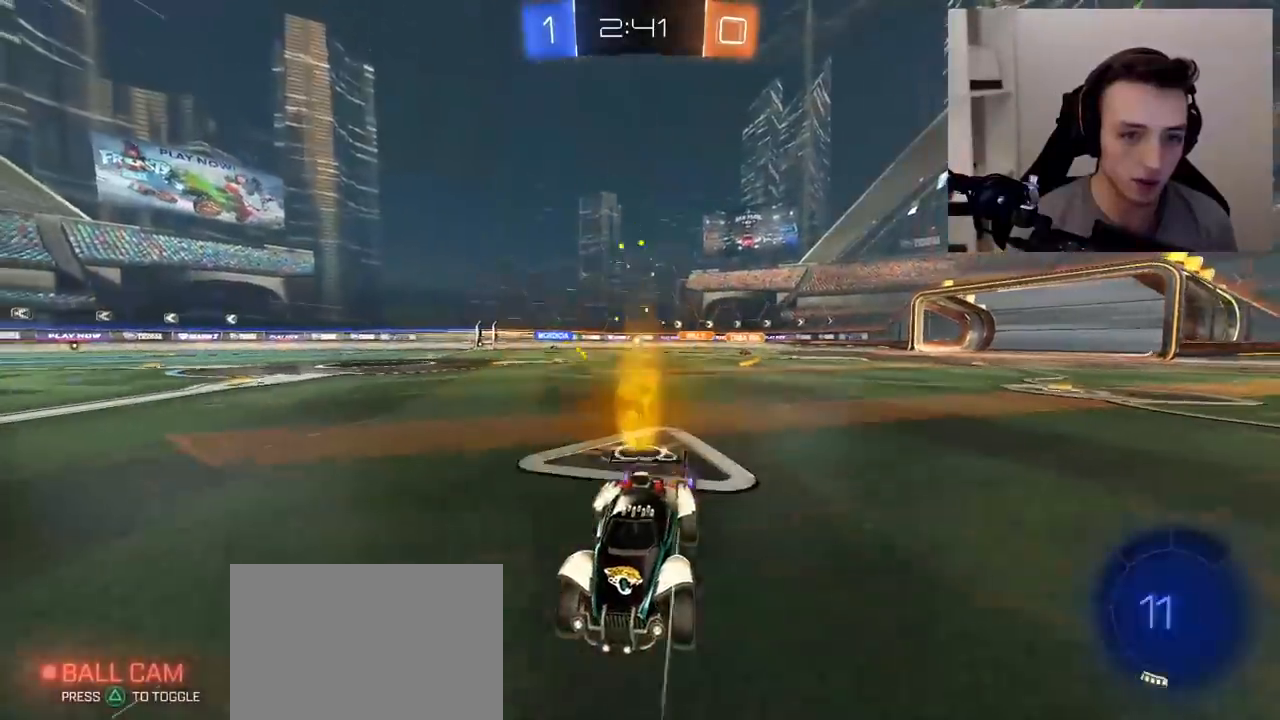
{"buttons": ["R2"], "left_stick": "center", "right_stick": "center", "events": [[100, "R1", "down"], [333, "left_stick", "right"], [350, "R1", "up"], [483, "left_stick", "center"]]}
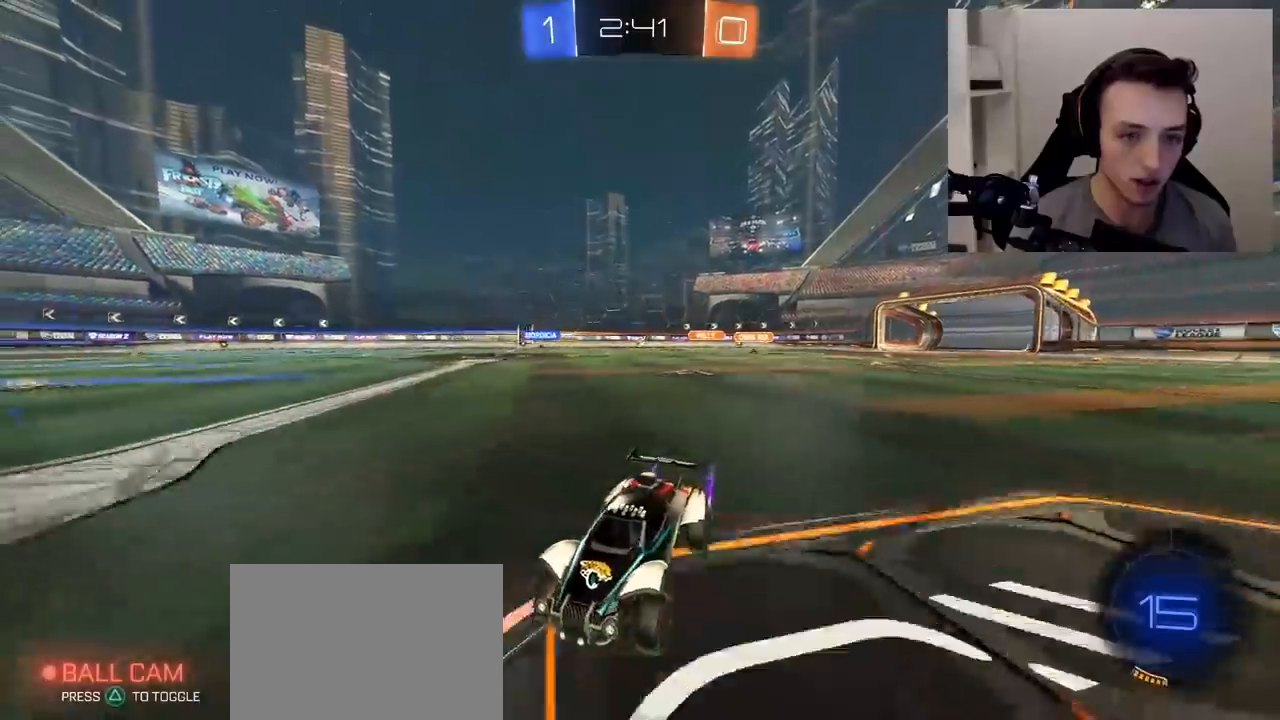
{"buttons": ["R1", "R2"], "left_stick": "up-right", "right_stick": "center", "events": [[83, "left_stick", "up-right"], [100, "L1", "down"], [117, "R1", "down"], [167, "L1", "up"]]}
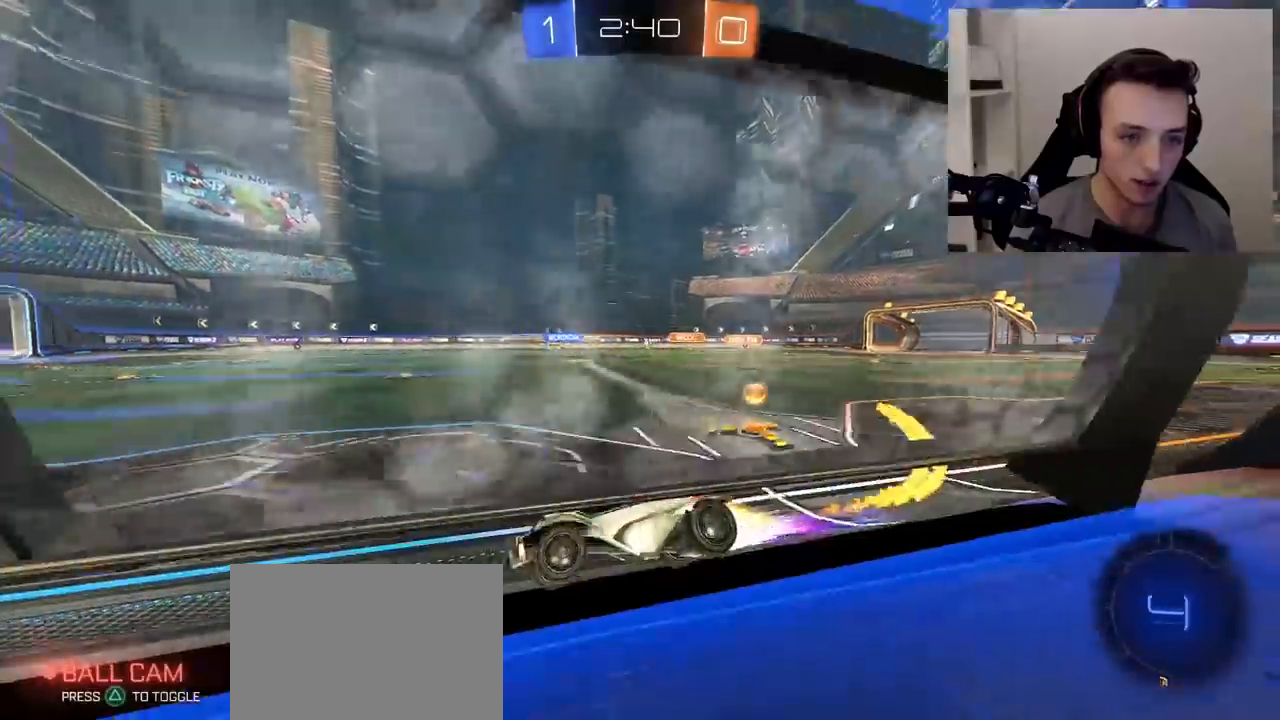
{"buttons": ["R2"], "left_stick": "center", "right_stick": "center", "events": [[100, "R1", "up"], [133, "left_stick", "center"]]}
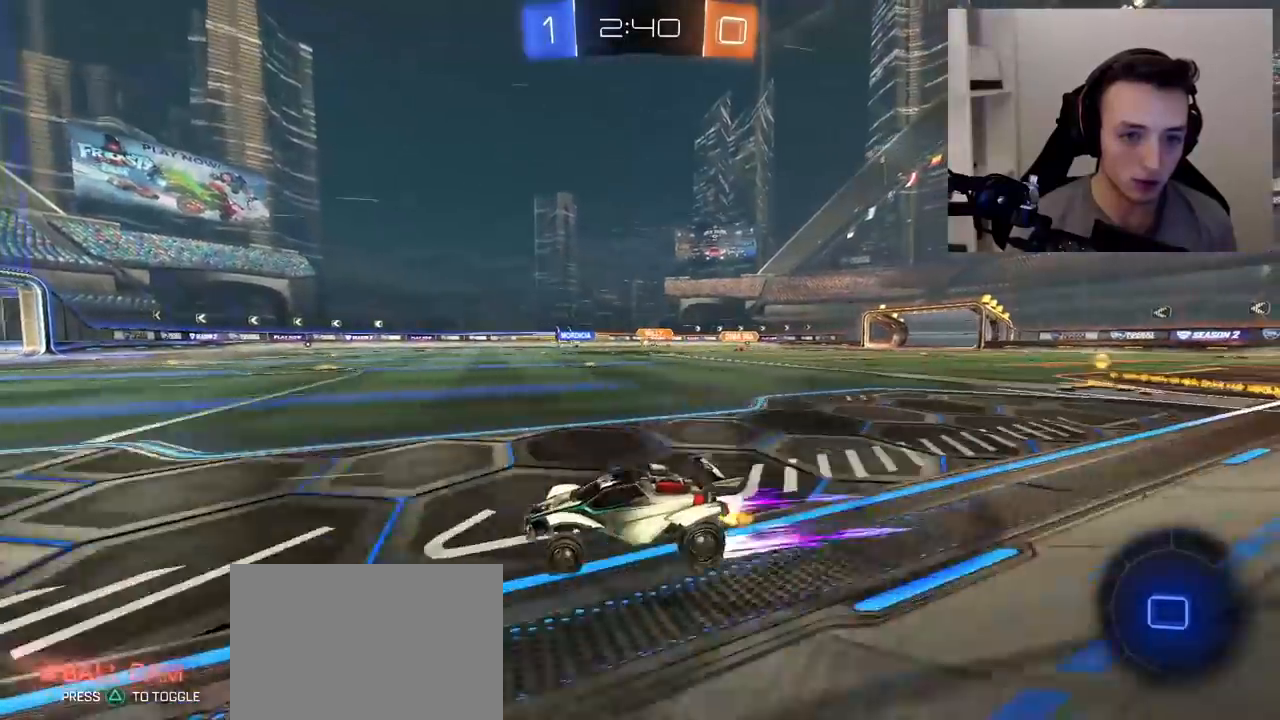
{"buttons": ["TRIANGLE", "R1", "R2"], "left_stick": "center", "right_stick": "center", "events": [[50, "R1", "down"], [67, "R1", "up"], [100, "TRIANGLE", "down"], [233, "TRIANGLE", "up"], [383, "TRIANGLE", "down"], [433, "R1", "down"]]}
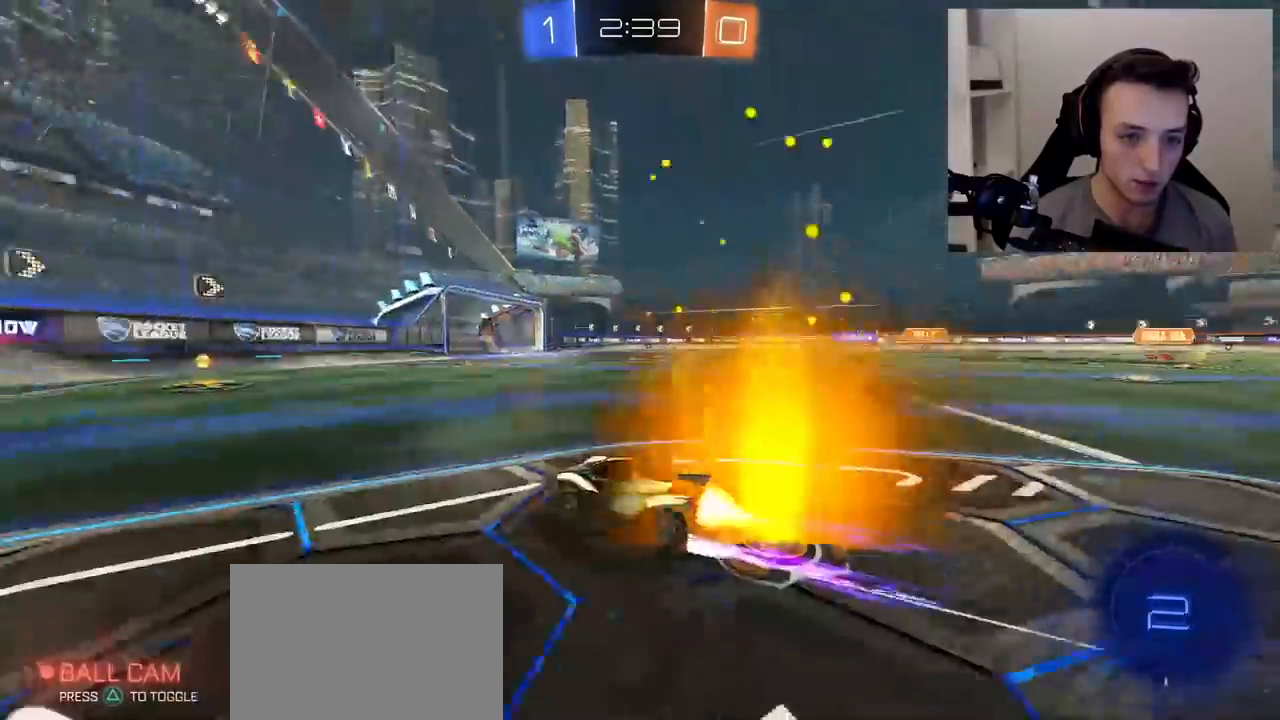
{"buttons": ["R2"], "left_stick": "center", "right_stick": "center", "events": [[33, "TRIANGLE", "up"], [283, "R1", "up"], [300, "left_stick", "right"], [500, "left_stick", "center"]]}
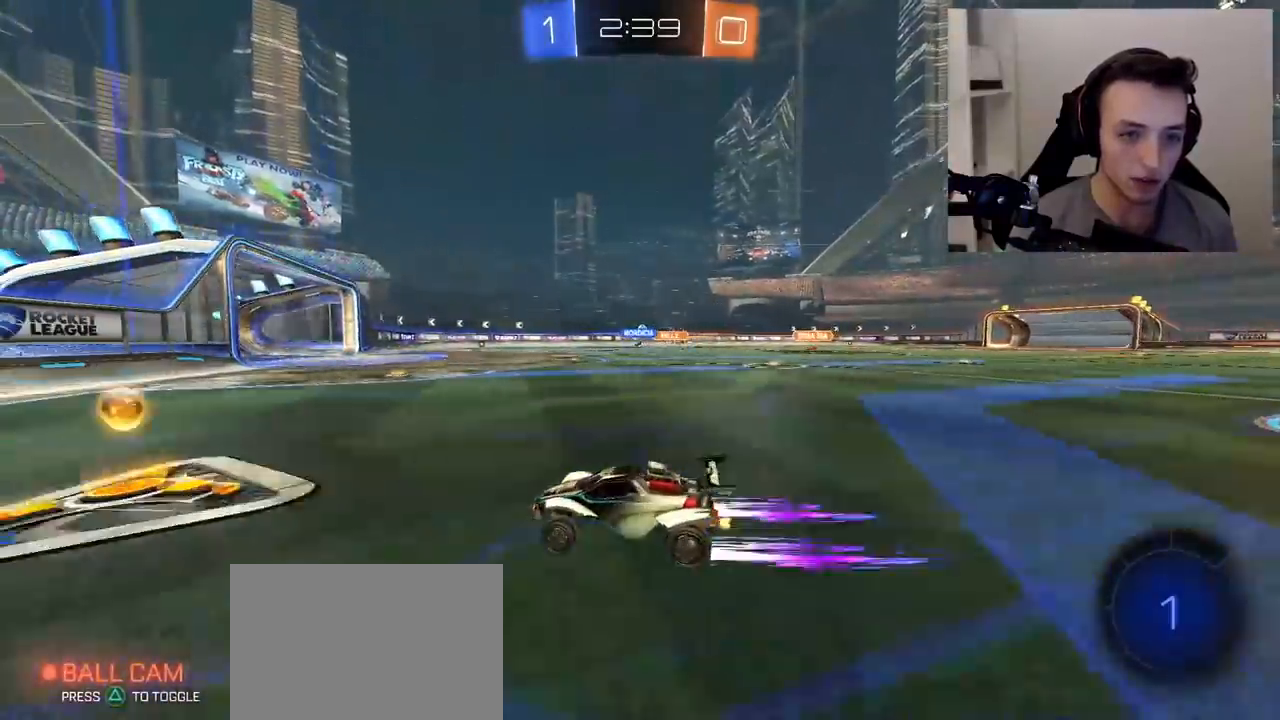
{"buttons": ["R1", "R2"], "left_stick": "center", "right_stick": "center", "events": [[67, "R1", "down"], [67, "left_stick", "right"], [150, "left_stick", "up-right"], [317, "left_stick", "center"]]}
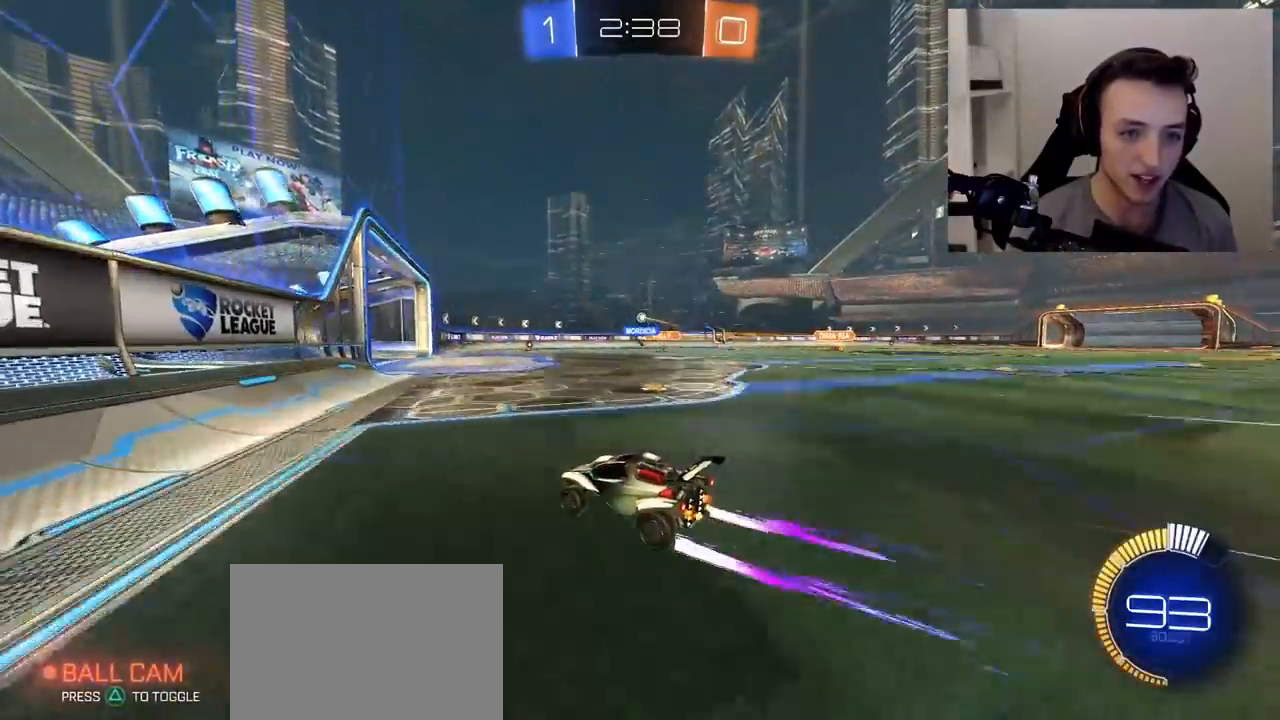
{"buttons": ["L2"], "left_stick": "center", "right_stick": "center", "events": [[50, "left_stick", "up-right"], [83, "R1", "up"], [250, "left_stick", "center"], [317, "L2", "down"], [383, "R2", "up"]]}
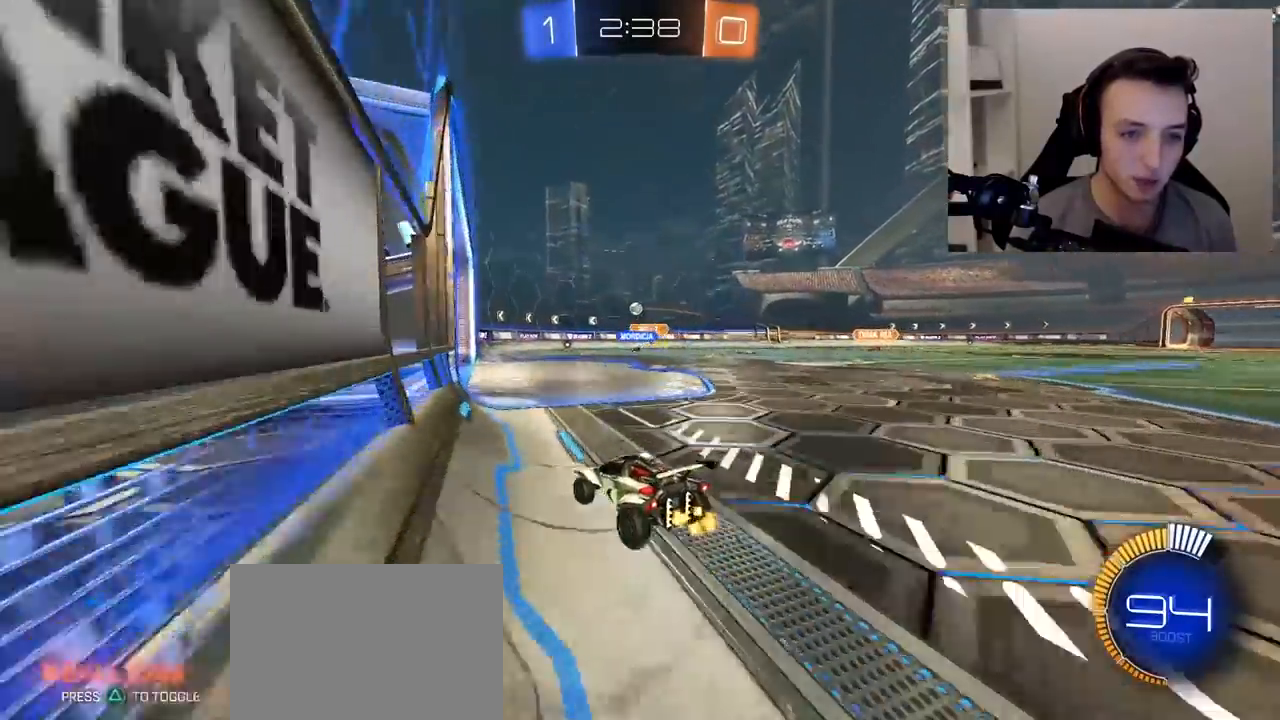
{"buttons": ["R2"], "left_stick": "center", "right_stick": "center", "events": [[17, "left_stick", "up-right"], [250, "L1", "down"], [267, "left_stick", "center"], [300, "L1", "up"], [467, "R2", "down"], [483, "L2", "up"]]}
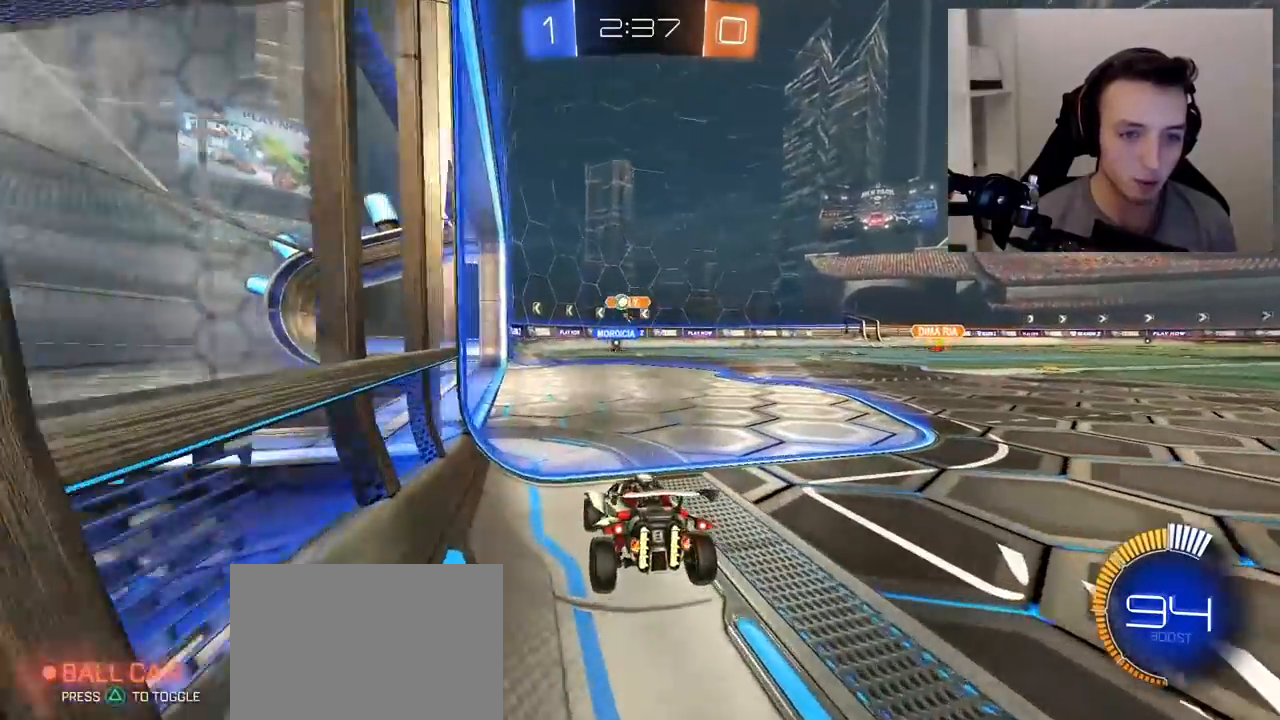
{"buttons": ["R1", "R2"], "left_stick": "center", "right_stick": "center", "events": [[200, "R2", "up"], [350, "R2", "down"], [400, "R1", "down"]]}
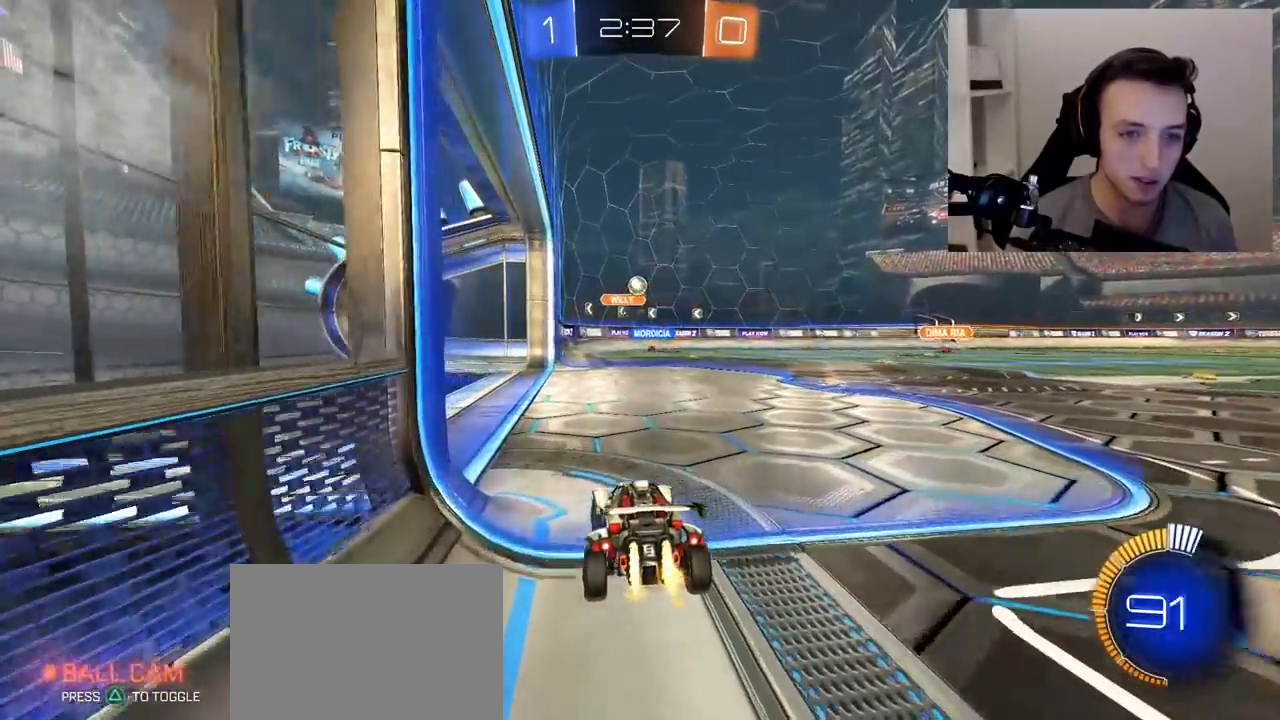
{"buttons": ["R1", "R2"], "left_stick": "center", "right_stick": "center", "events": [[133, "left_stick", "up-left"], [233, "left_stick", "center"], [350, "left_stick", "up-right"], [500, "left_stick", "center"]]}
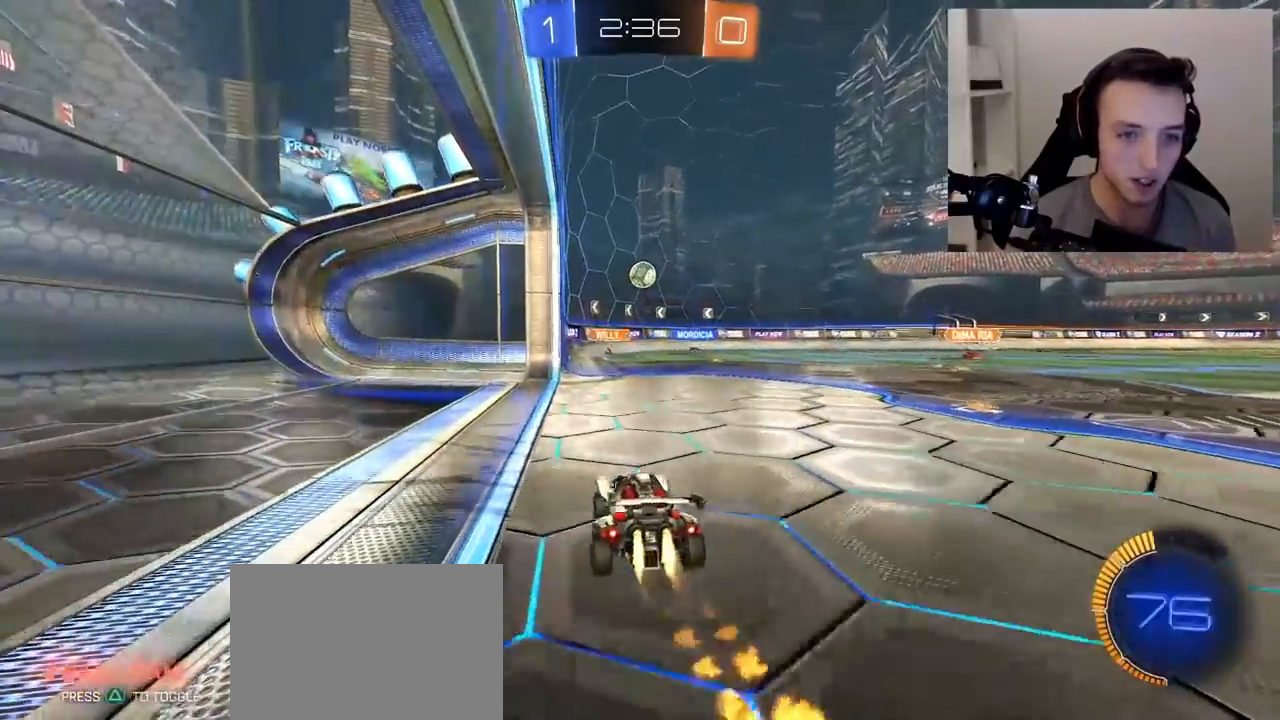
{"buttons": ["R1", "R2"], "left_stick": "center", "right_stick": "center", "events": [[117, "left_stick", "right"], [167, "CROSS", "down"], [250, "left_stick", "down"], [300, "left_stick", "left"], [317, "CROSS", "up"], [500, "left_stick", "center"]]}
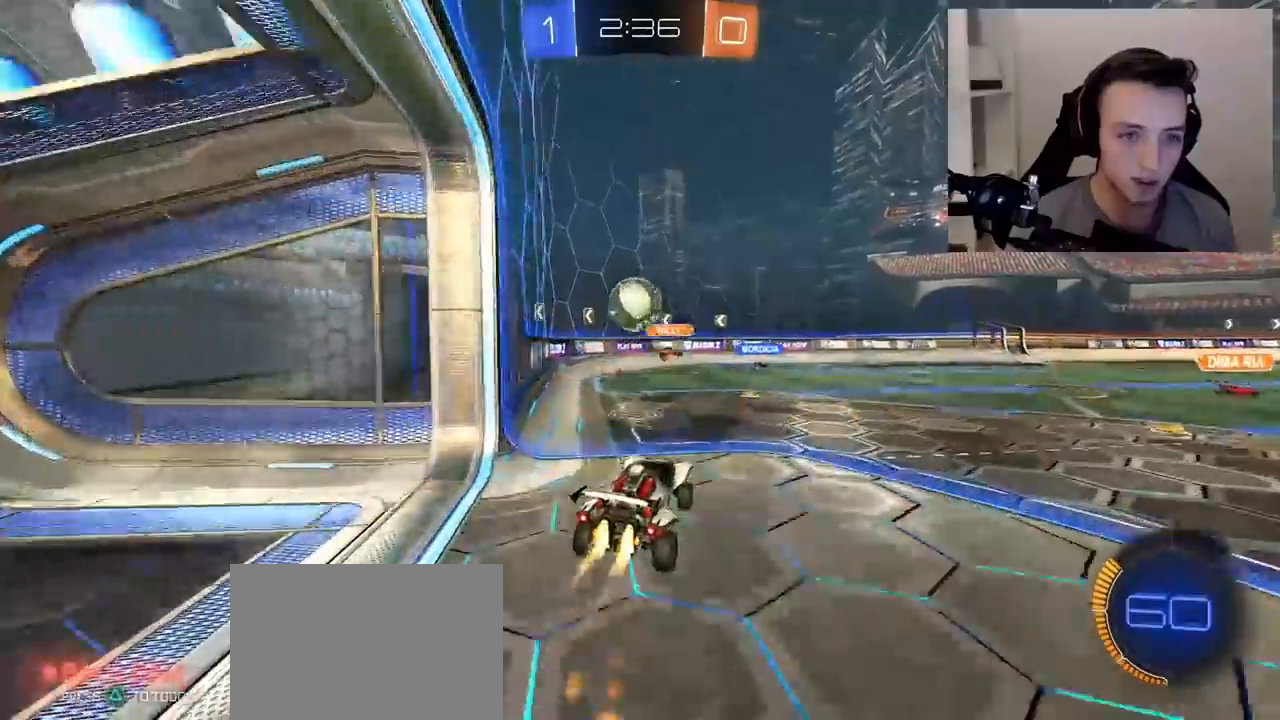
{"buttons": ["R2"], "left_stick": "center", "right_stick": "center", "events": [[117, "left_stick", "left"], [200, "CROSS", "down"], [317, "left_stick", "up-left"], [417, "CROSS", "up"], [417, "left_stick", "center"], [450, "R1", "up"]]}
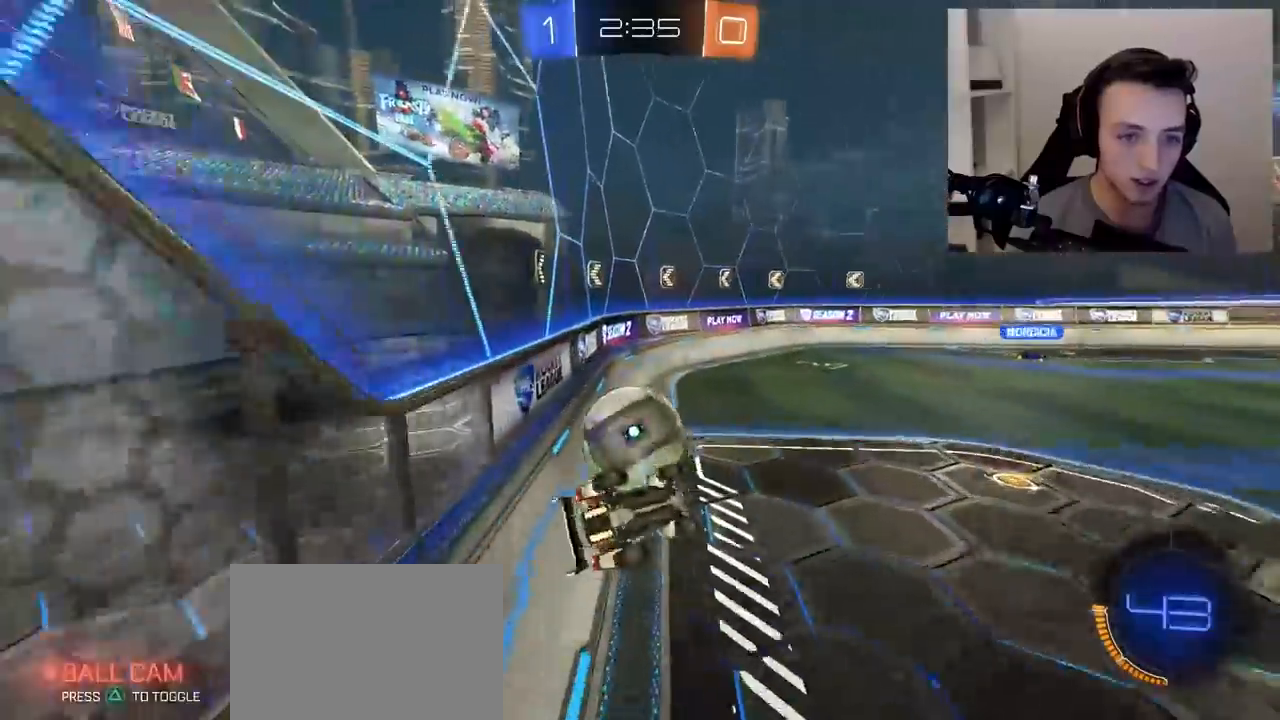
{"buttons": ["R2"], "left_stick": "center", "right_stick": "center", "events": [[267, "R1", "down"], [317, "R1", "up"]]}
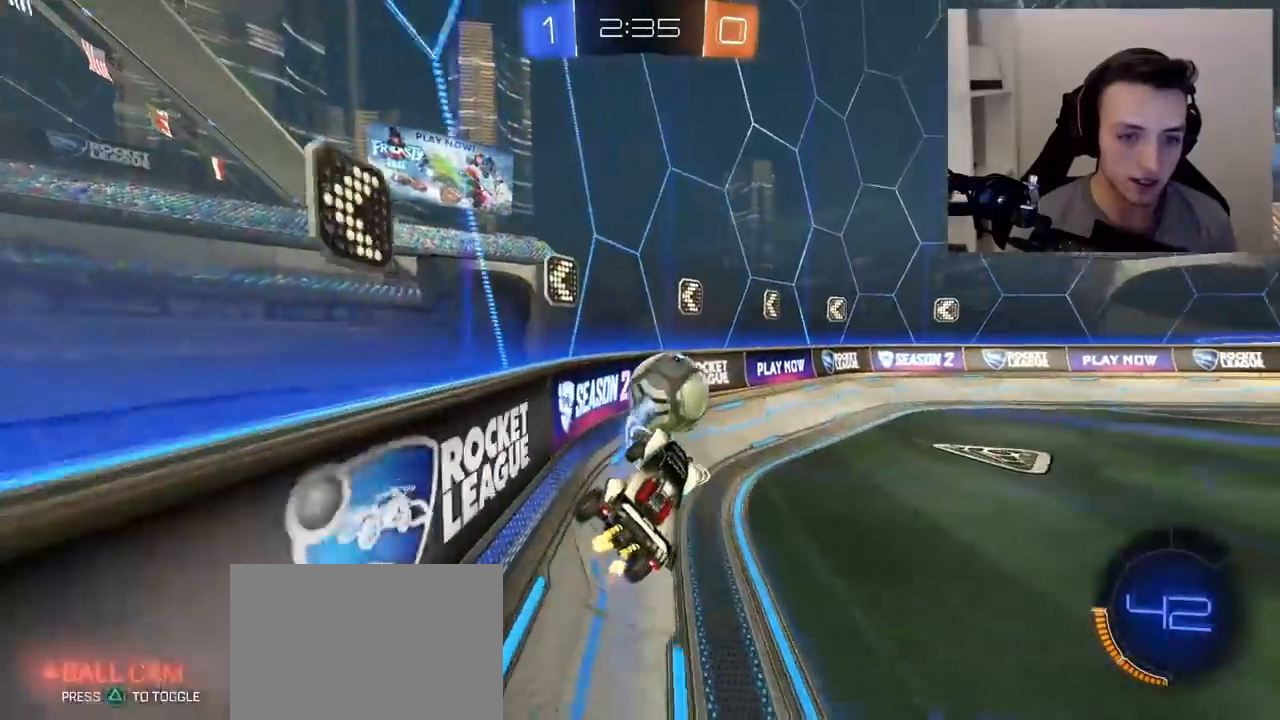
{"buttons": ["R2"], "left_stick": "right", "right_stick": "center", "events": [[17, "left_stick", "right"], [167, "R1", "down"], [283, "left_stick", "center"], [350, "left_stick", "right"], [467, "R1", "up"]]}
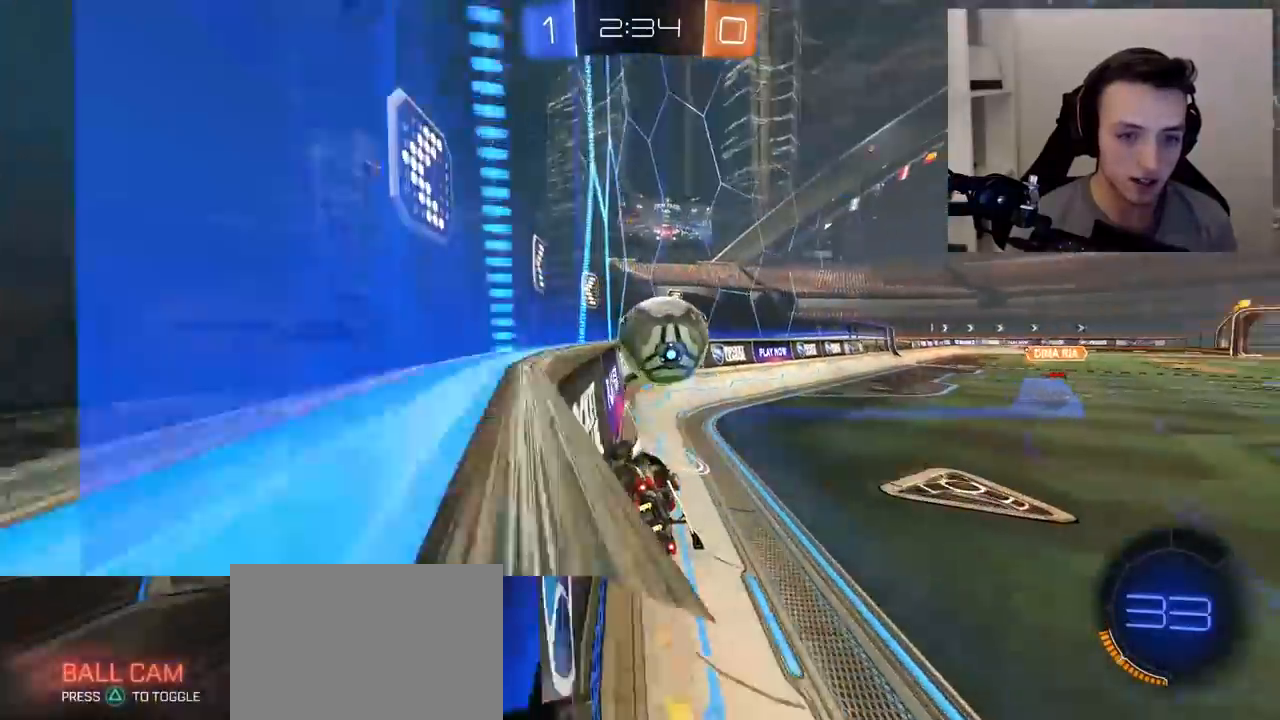
{"buttons": ["L2", "R2"], "left_stick": "up-right", "right_stick": "center", "events": [[117, "left_stick", "center"], [317, "left_stick", "left"], [450, "left_stick", "up-right"], [483, "L2", "down"]]}
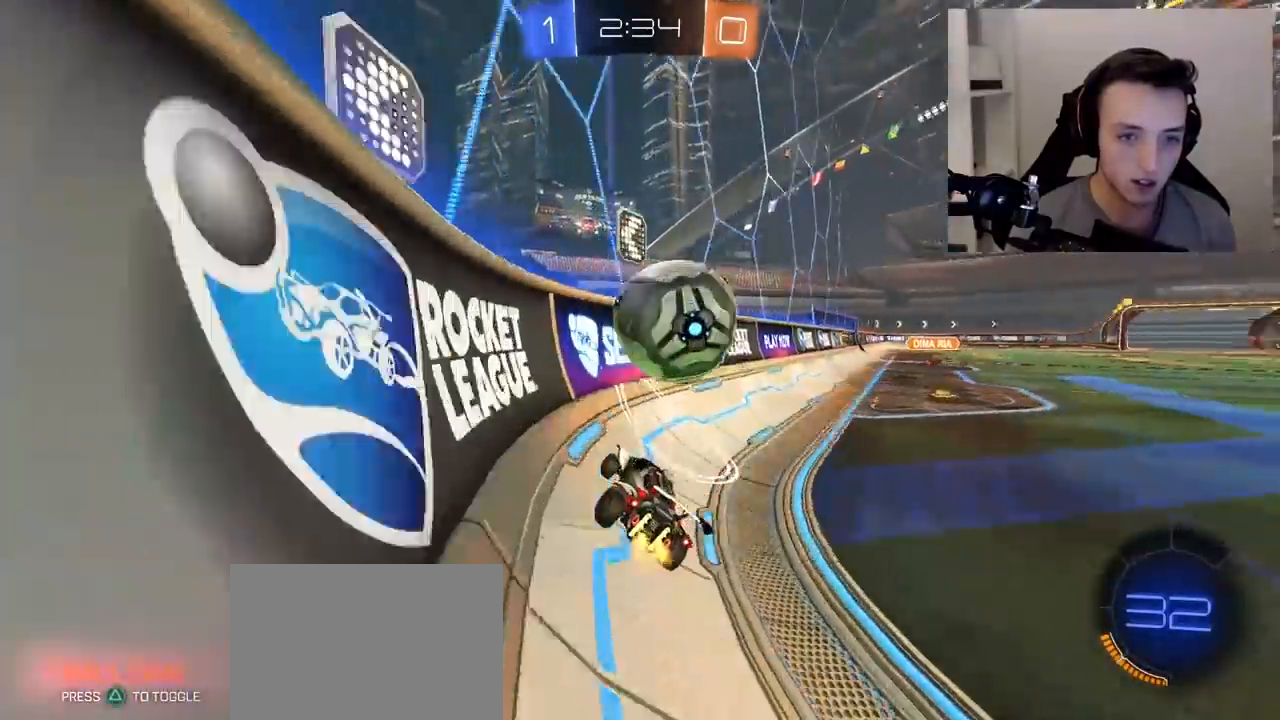
{"buttons": ["R1", "R2"], "left_stick": "center", "right_stick": "center", "events": [[67, "R2", "up"], [167, "L2", "up"], [217, "R2", "down"], [283, "left_stick", "center"], [383, "R1", "down"]]}
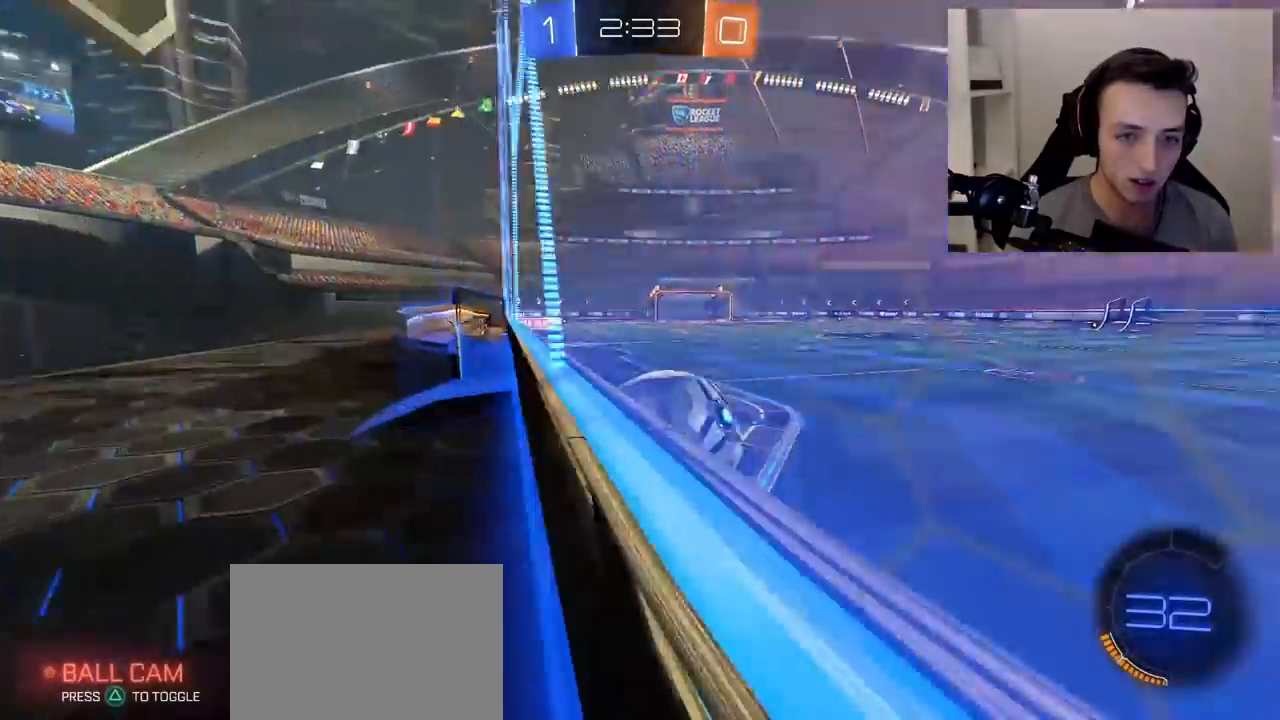
{"buttons": ["TRIANGLE", "R2"], "left_stick": "right", "right_stick": "center", "events": [[300, "left_stick", "right"], [333, "R1", "up"], [367, "L1", "down"], [450, "TRIANGLE", "down"], [467, "L1", "up"]]}